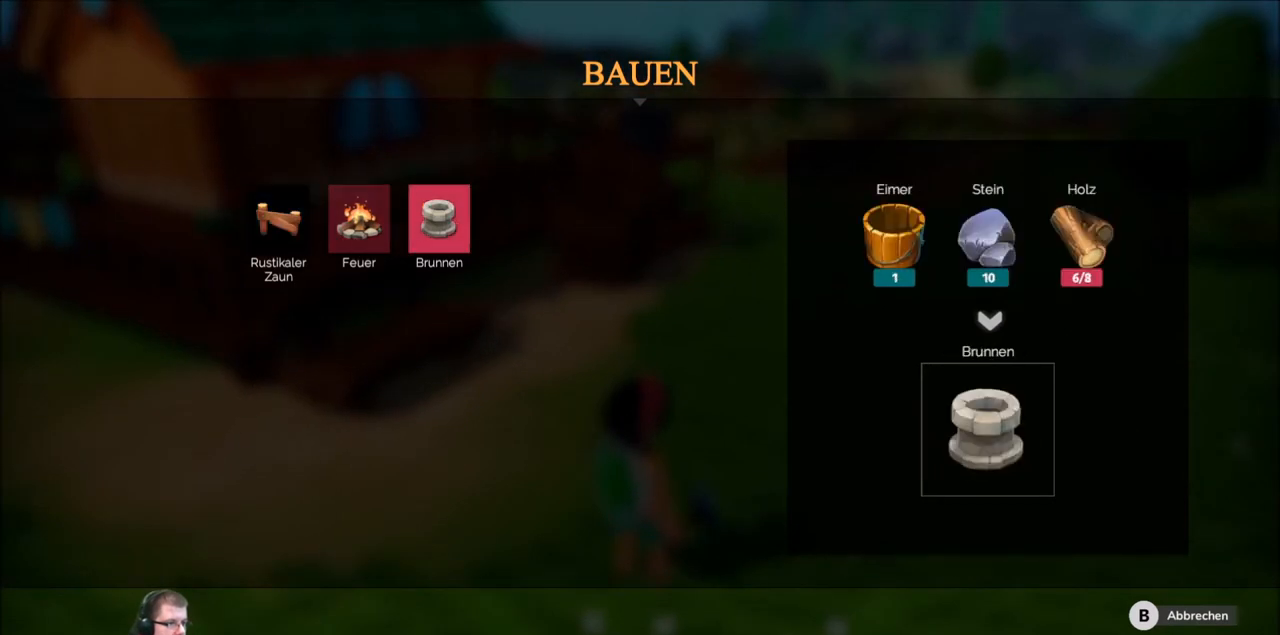
Gameplay with a controller (Xbox layout); each line is a JSON object with the inputs held at the frame after it. "events" lists button and stick changes between this image and that frame as [ms after this image, input, new state], when the widget could be followed in between. Not read: L1 L3 R1 R3.
{"buttons": [], "left_stick": "center", "right_stick": "center", "events": []}
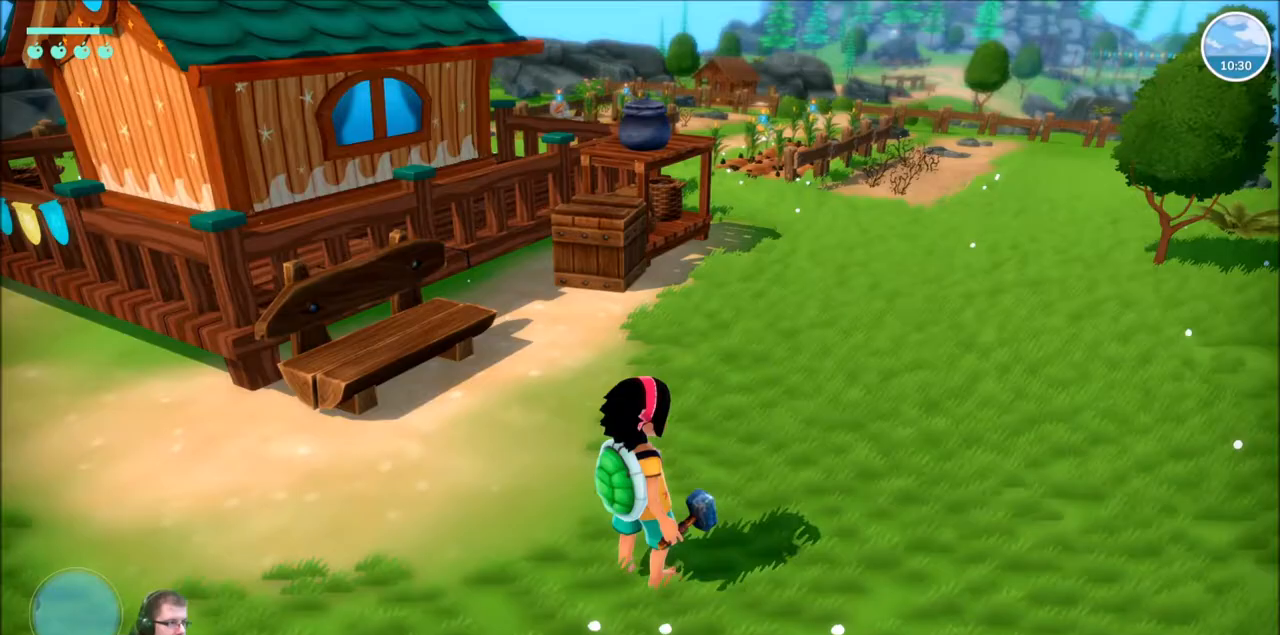
{"buttons": ["R2"], "left_stick": "up-right", "right_stick": "center", "events": [[33, "B", "down"], [133, "B", "up"], [133, "left_stick", "up-right"], [200, "R2", "down"]]}
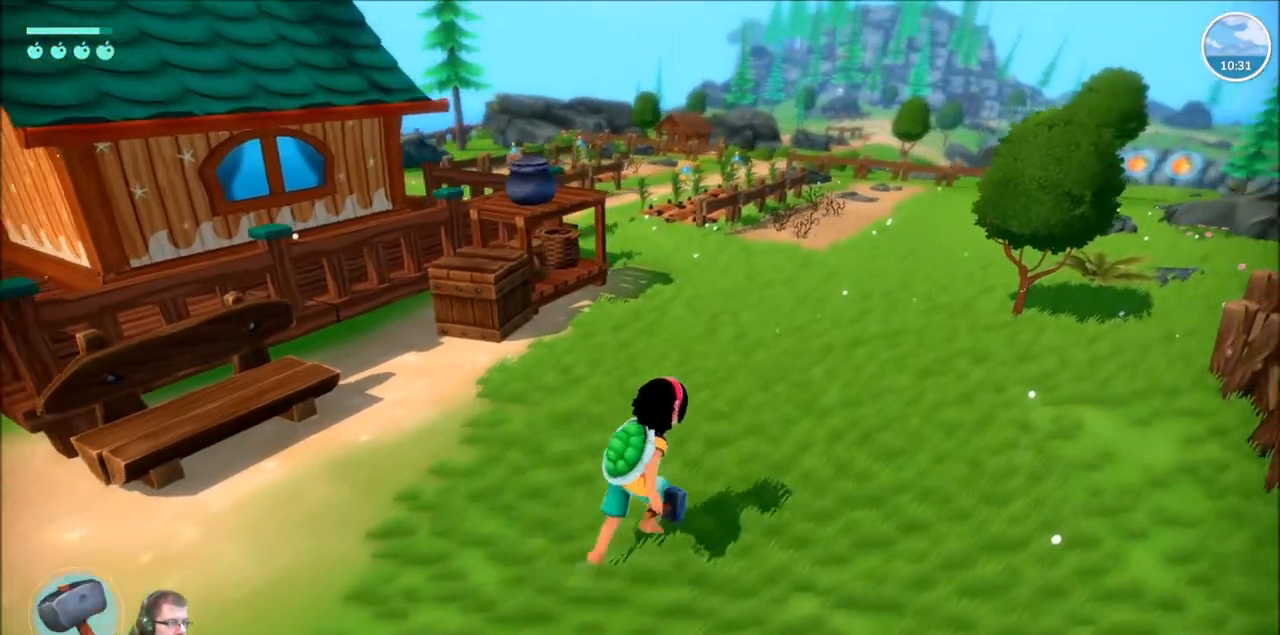
{"buttons": ["R2"], "left_stick": "up", "right_stick": "center", "events": [[234, "left_stick", "up"]]}
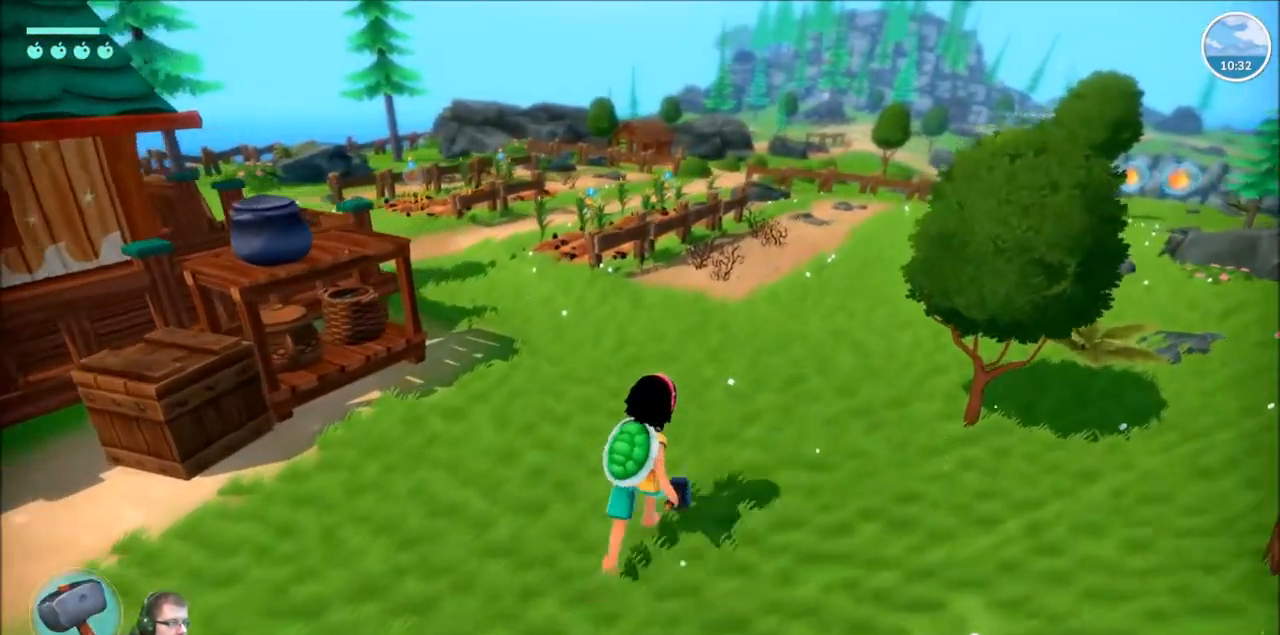
{"buttons": [], "left_stick": "up", "right_stick": "center", "events": [[33, "right_stick", "right"], [467, "right_stick", "center"], [500, "R2", "up"]]}
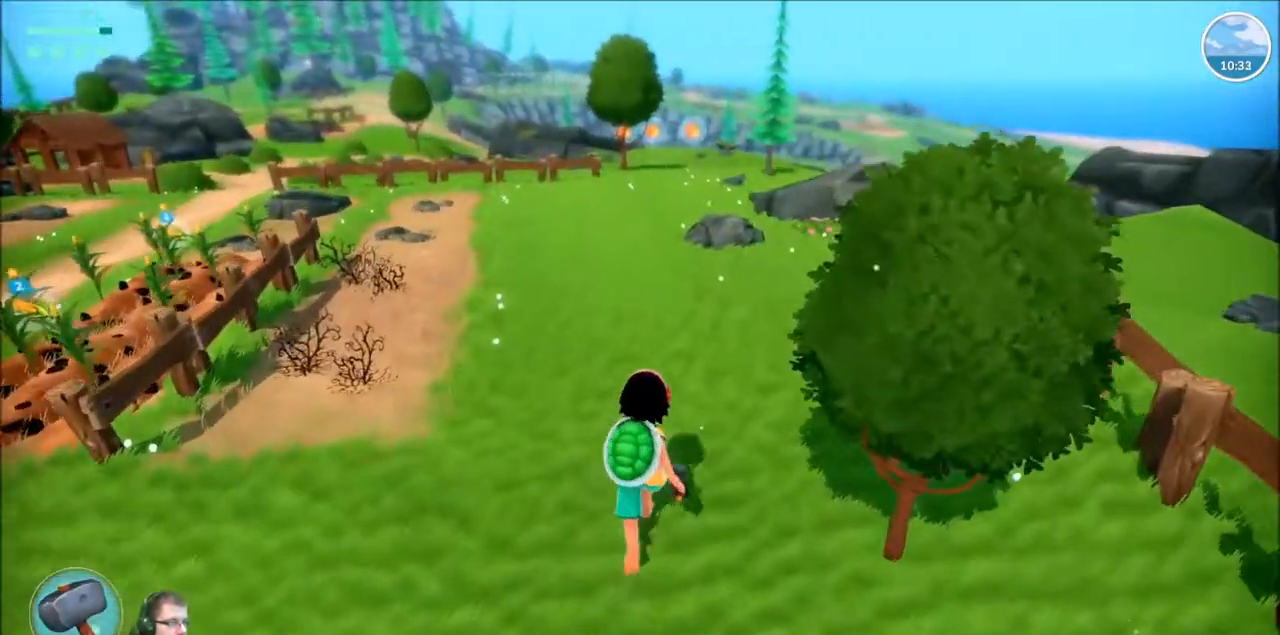
{"buttons": ["R2"], "left_stick": "up", "right_stick": "center", "events": [[267, "R2", "down"]]}
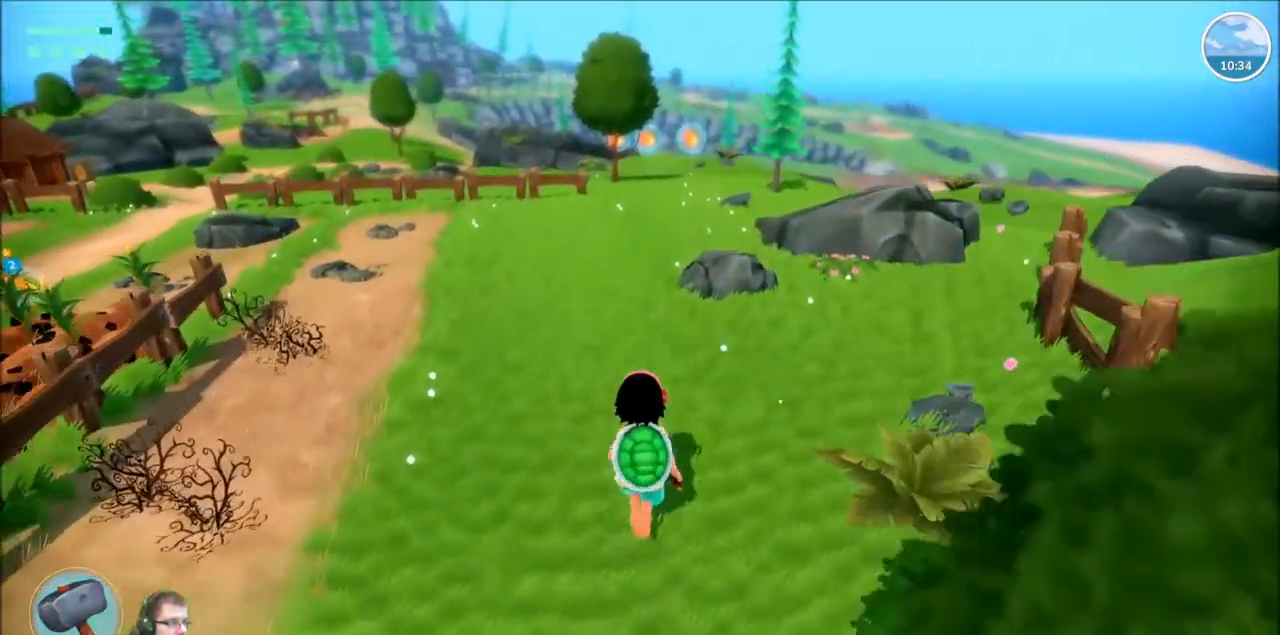
{"buttons": ["R2"], "left_stick": "up", "right_stick": "center", "events": []}
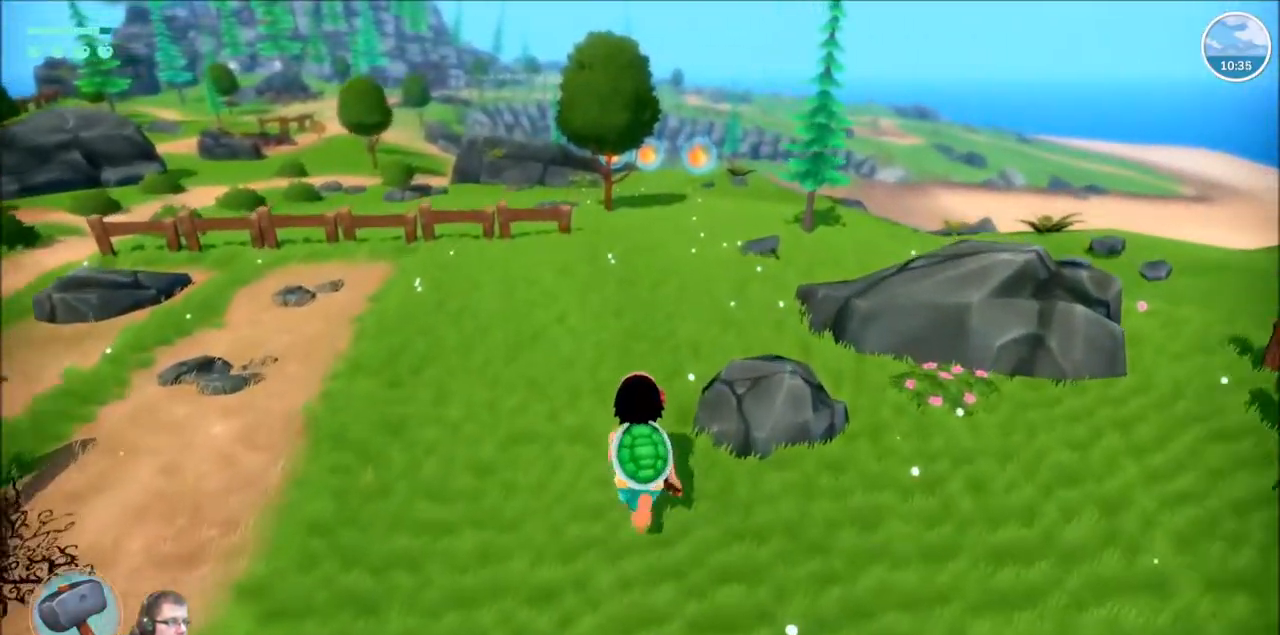
{"buttons": ["R2"], "left_stick": "up-left", "right_stick": "center", "events": [[500, "left_stick", "up-left"]]}
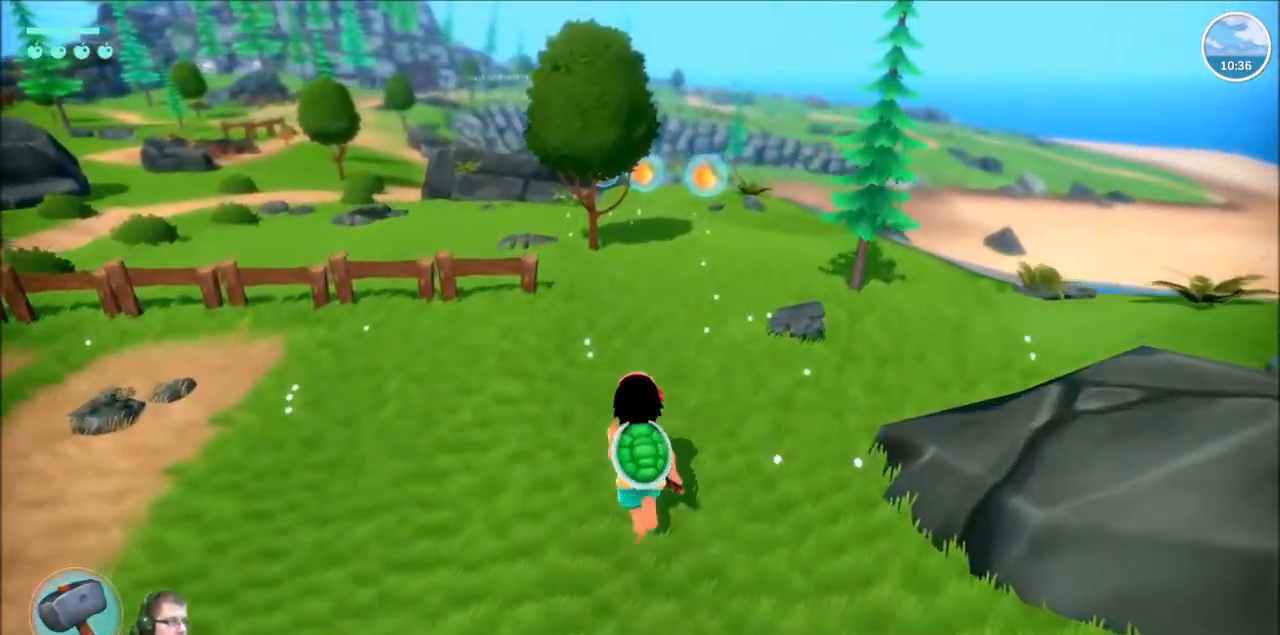
{"buttons": ["R2"], "left_stick": "up", "right_stick": "left", "events": [[100, "right_stick", "left"], [467, "left_stick", "up"]]}
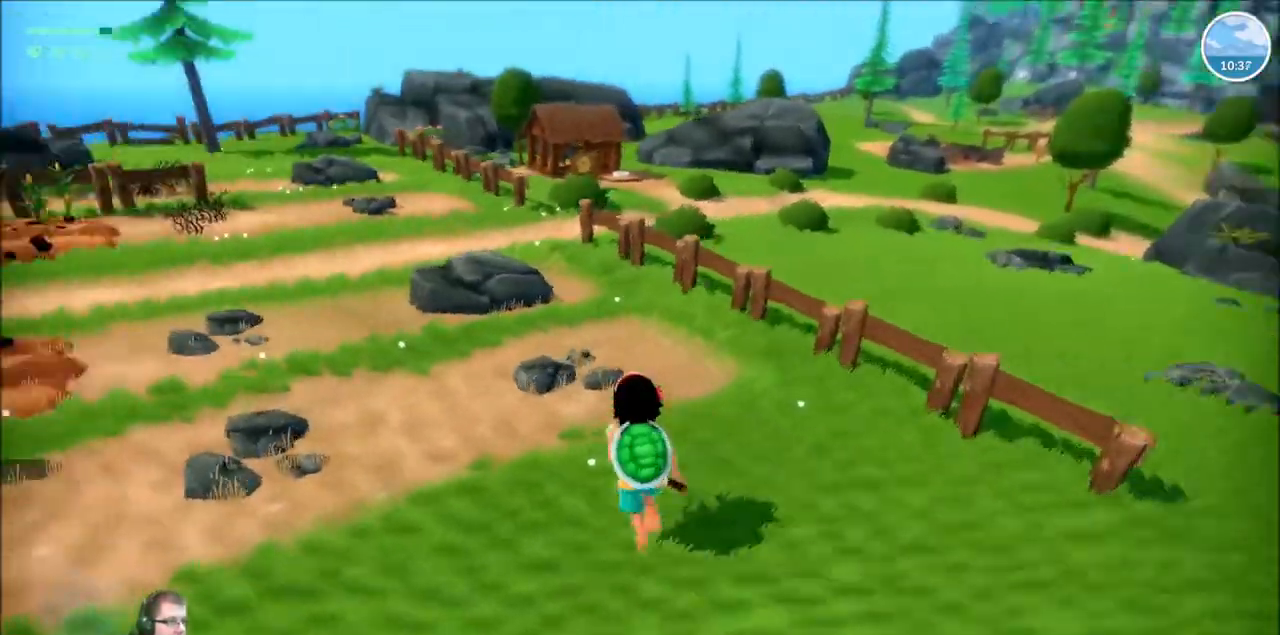
{"buttons": ["R2"], "left_stick": "up", "right_stick": "center", "events": [[167, "right_stick", "center"]]}
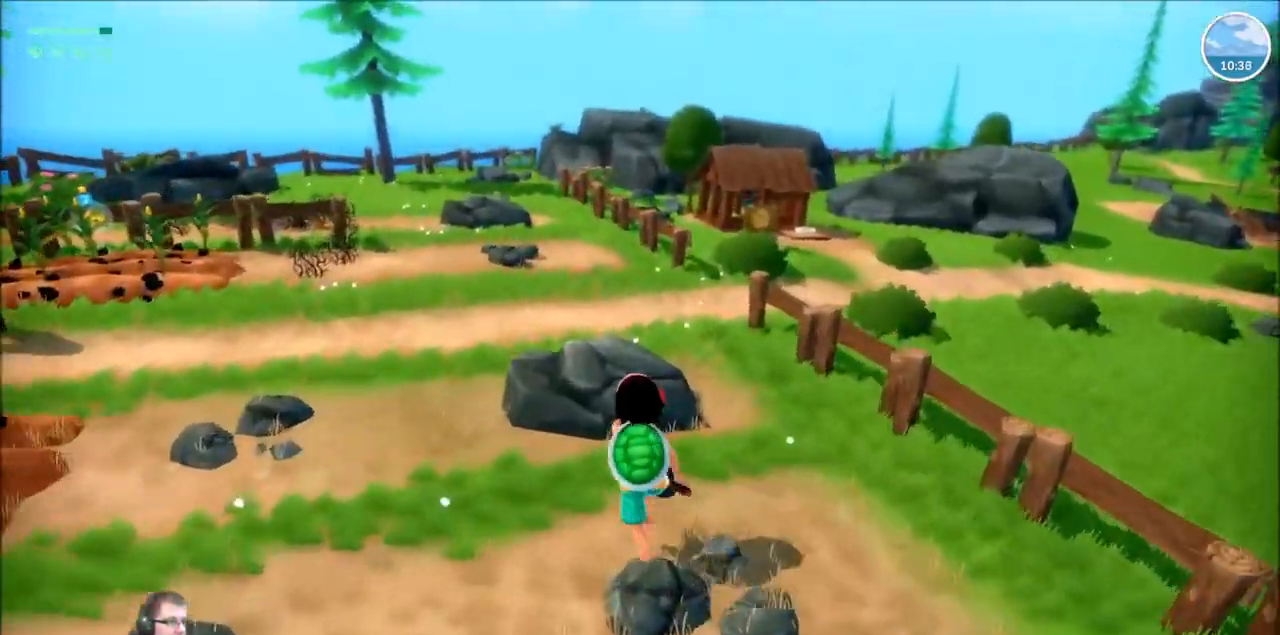
{"buttons": ["R2"], "left_stick": "up-right", "right_stick": "center", "events": [[134, "left_stick", "right"], [401, "left_stick", "up-right"]]}
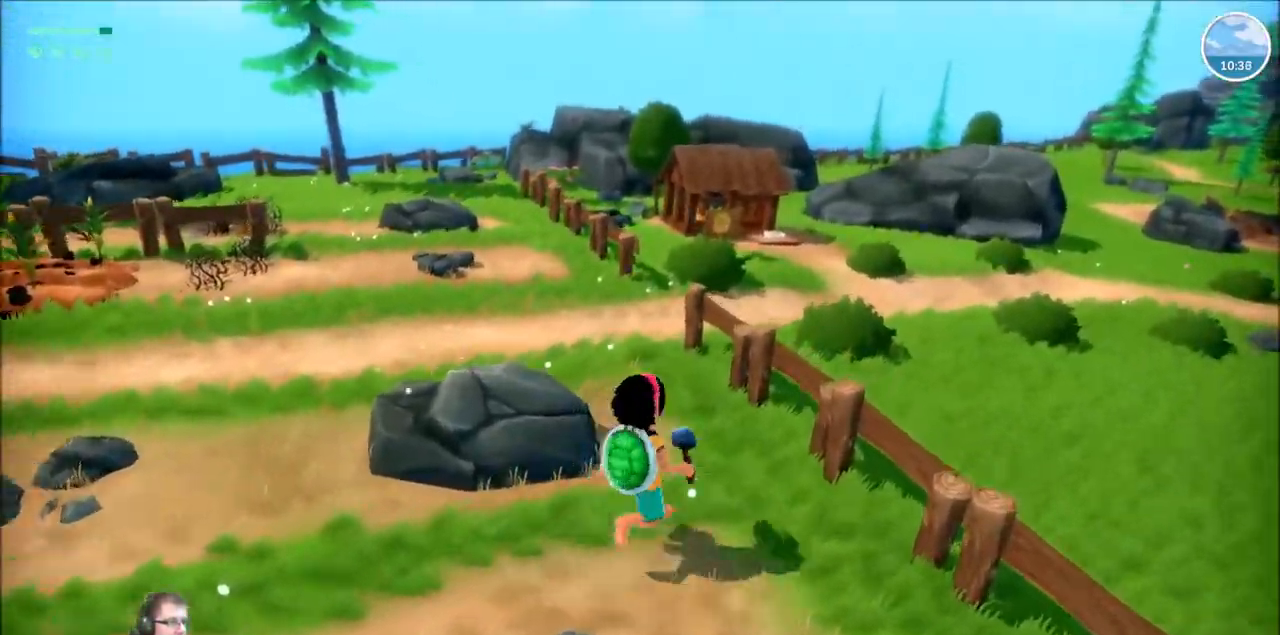
{"buttons": ["R2"], "left_stick": "up", "right_stick": "left"}